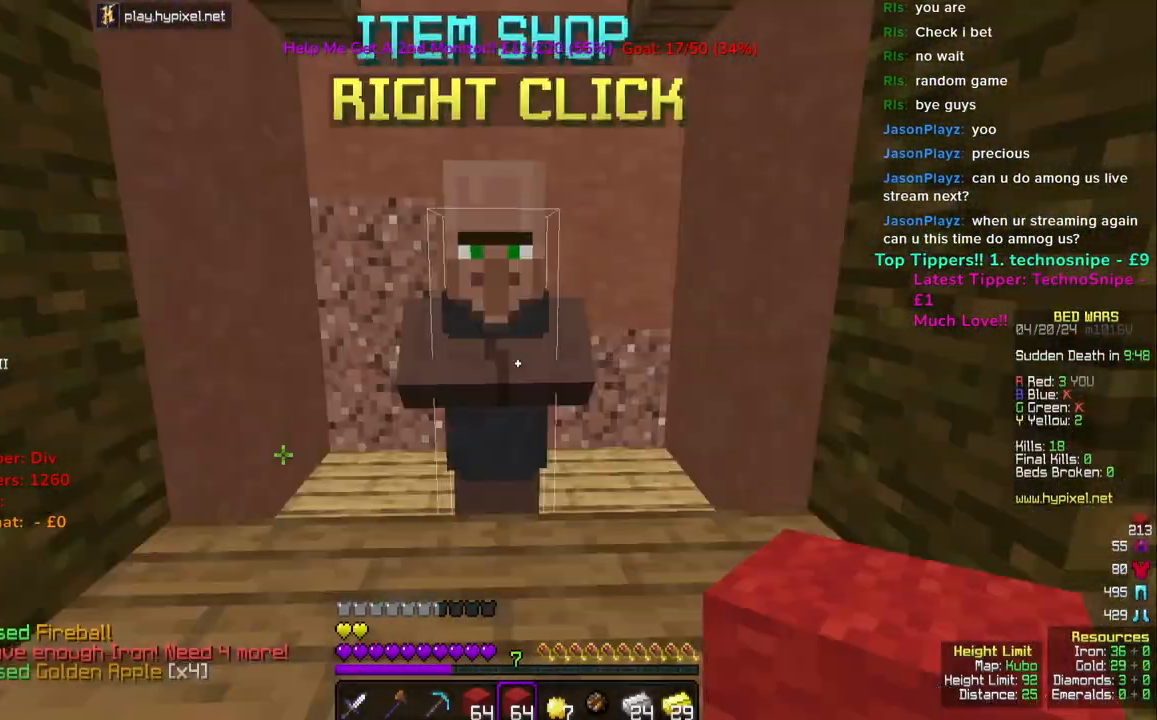
Gameplay with keyboard and mouse; each line is a JSON object with the keys and mouse buttons held at the frame after it. "events" lists presses ("down") and releases ("up") of "a", "d", "s", "space", "w", "mouse_left" and "mouse_right" between this image and that frame as [ms after this image, input, new state], when the widget could be followed in between. "mouse_left", "mouse_right" = the "left", "right" buttons of the "mouse" list. No other keys are recorded. Fast repeated clicks can show as one long hold. Mouse movement is not recorded.
{"keys": [], "mouse": [], "events": []}
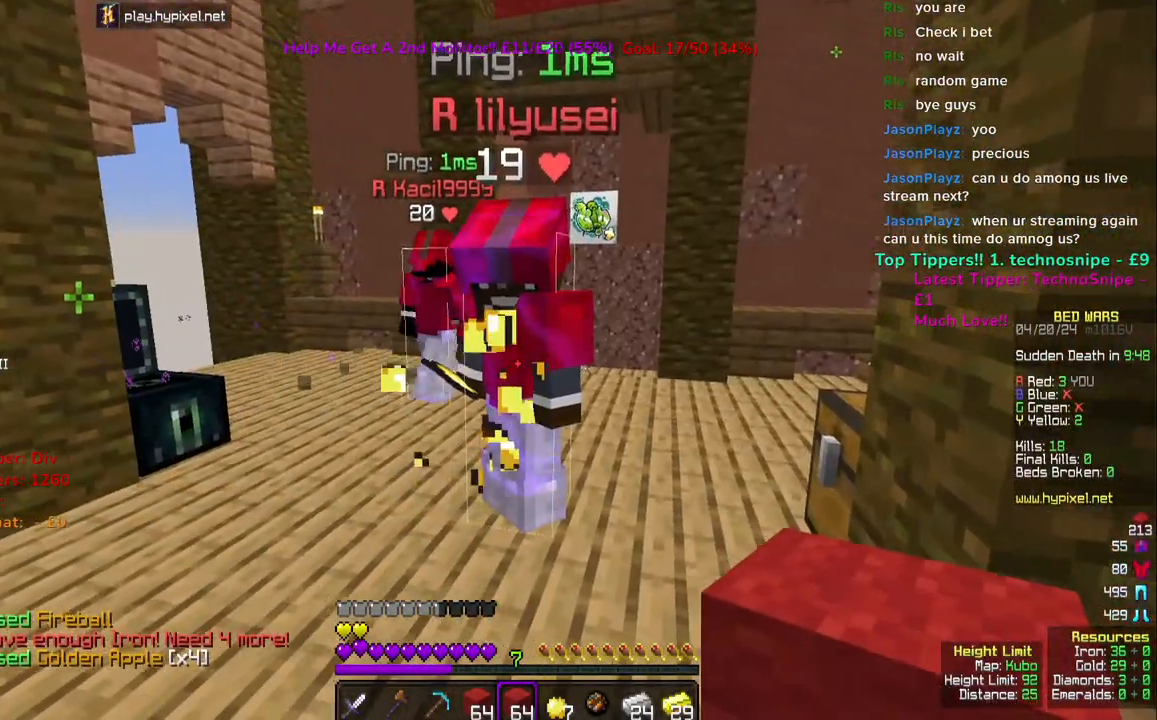
{"keys": [], "mouse": [], "events": []}
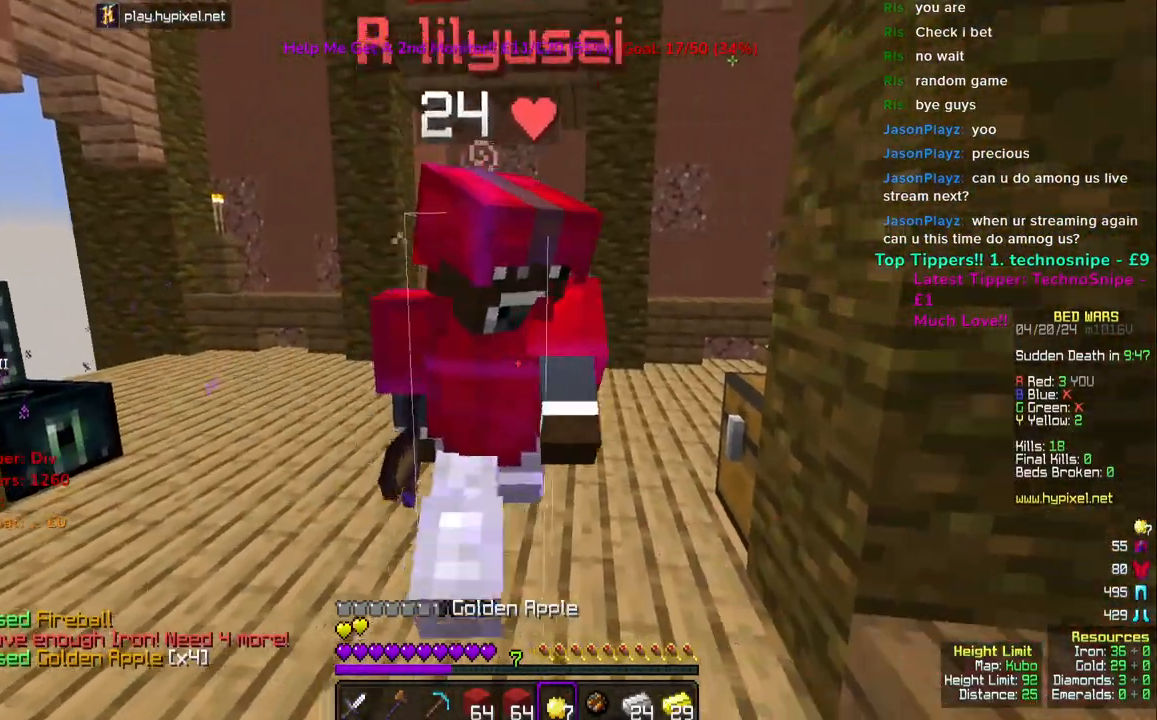
{"keys": ["a"], "mouse": [], "events": [[467, "a", "down"]]}
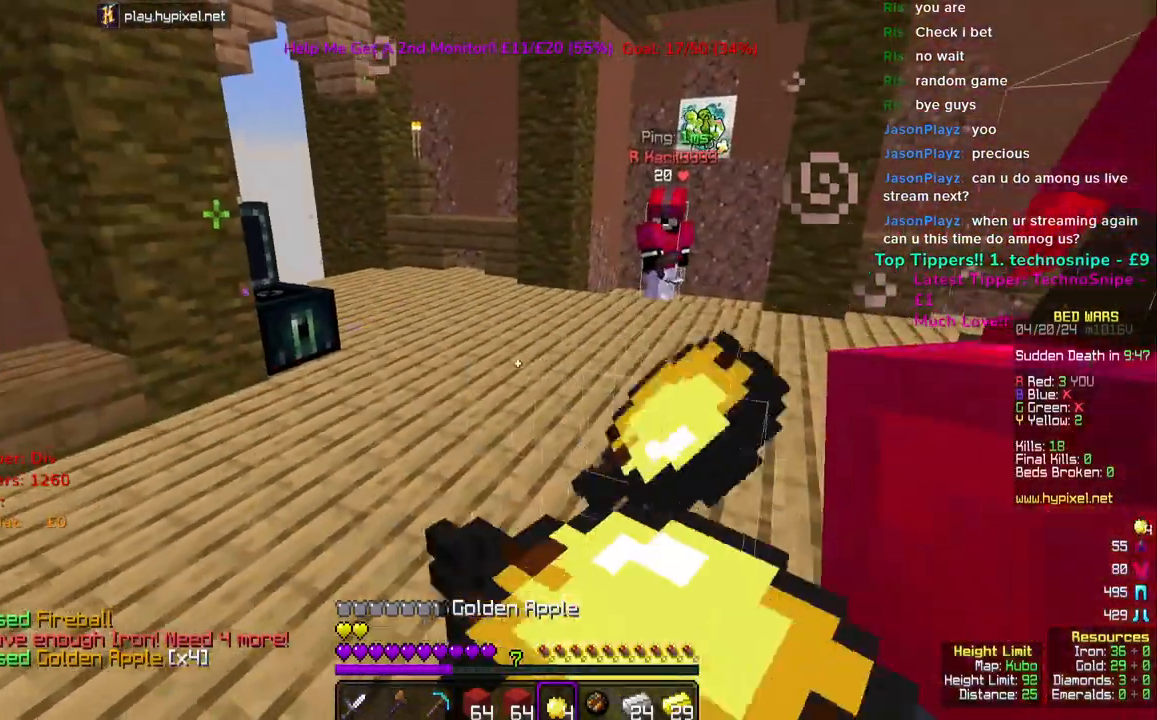
{"keys": ["w"], "mouse": [], "events": [[50, "w", "down"], [250, "a", "up"]]}
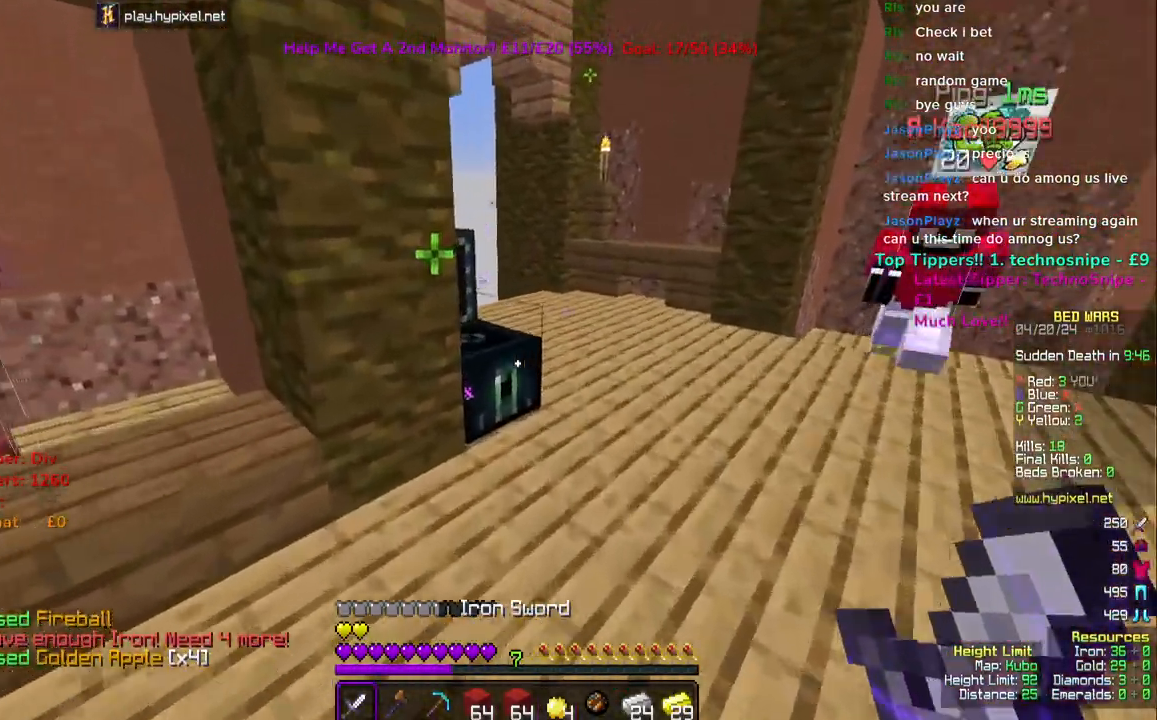
{"keys": [], "mouse": [], "events": [[33, "mouse_right", "down"], [167, "mouse_right", "up"], [200, "w", "up"]]}
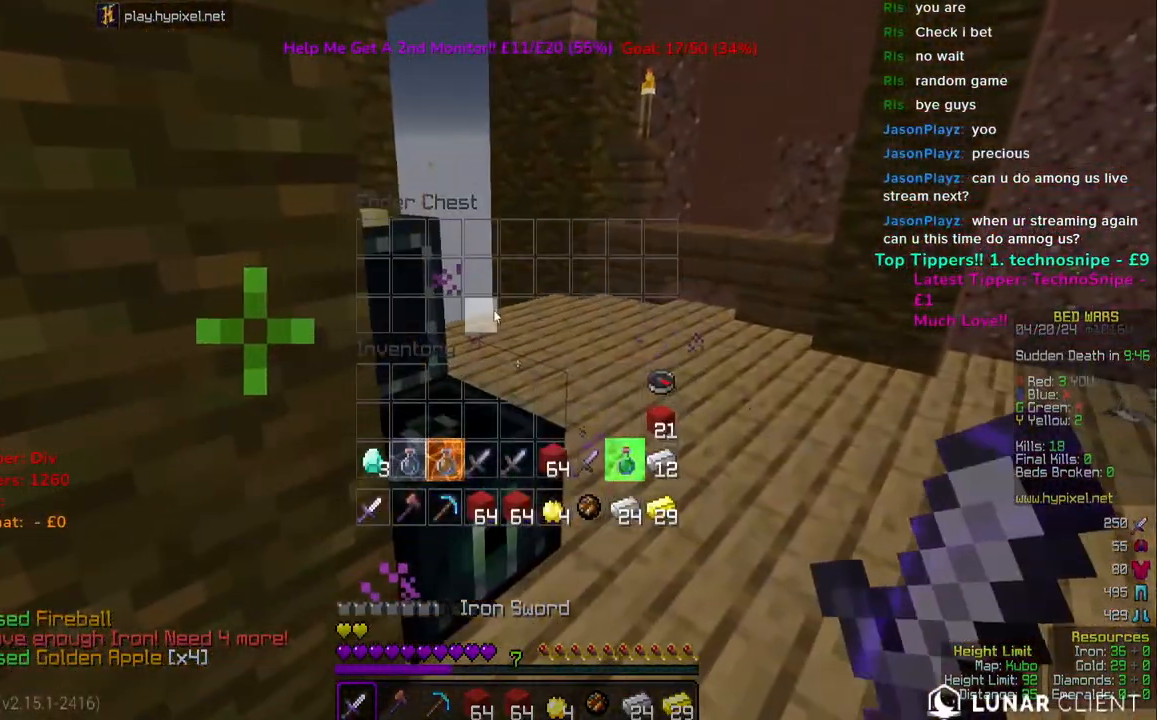
{"keys": ["w"], "mouse": [], "events": [[250, "mouse_right", "down"], [300, "w", "down"], [383, "mouse_right", "up"]]}
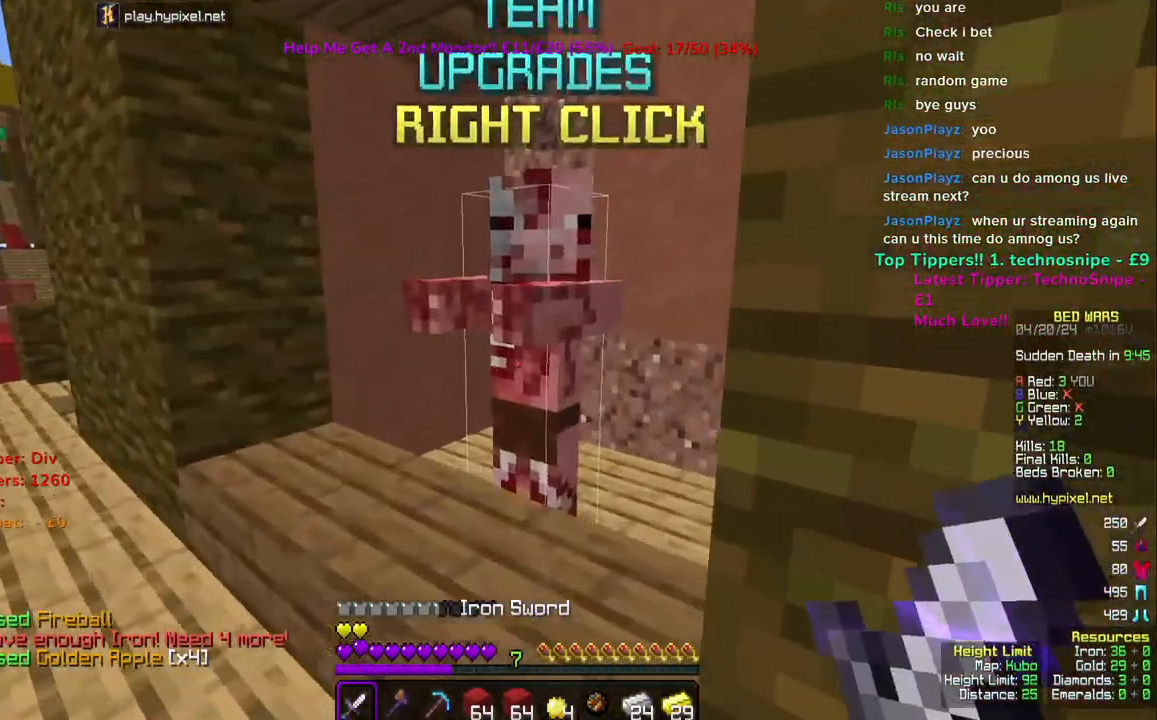
{"keys": [], "mouse": [], "events": [[167, "w", "up"], [183, "mouse_right", "down"], [317, "mouse_right", "up"]]}
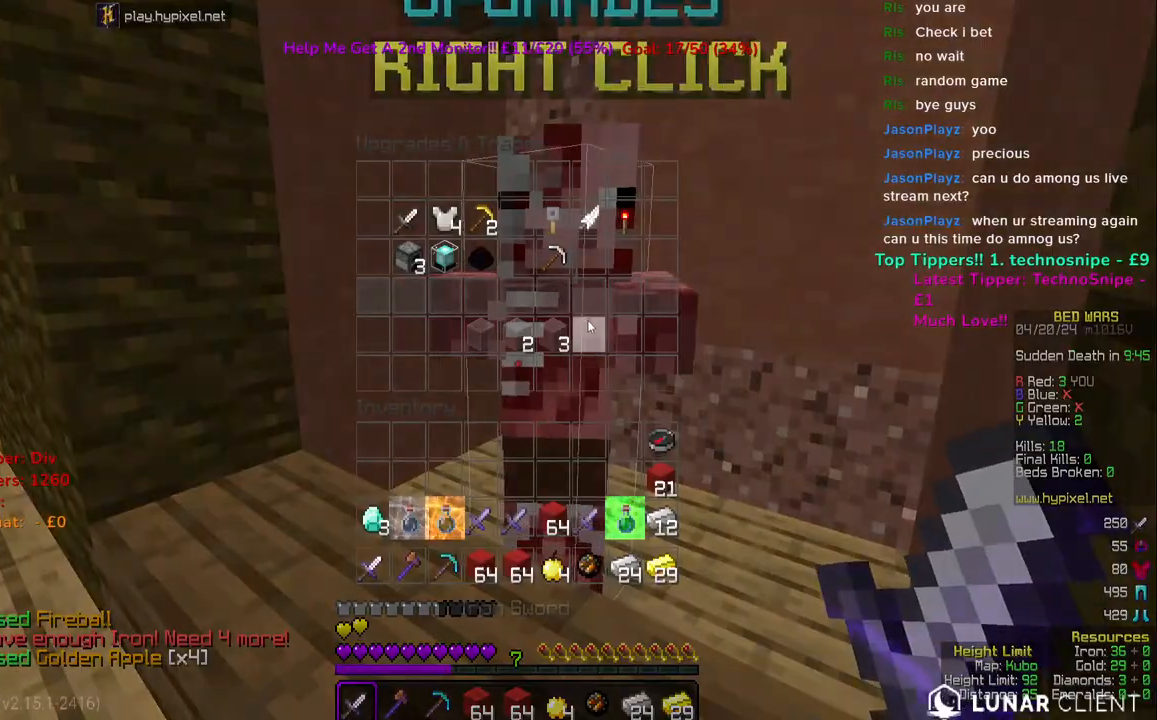
{"keys": [], "mouse": [], "events": []}
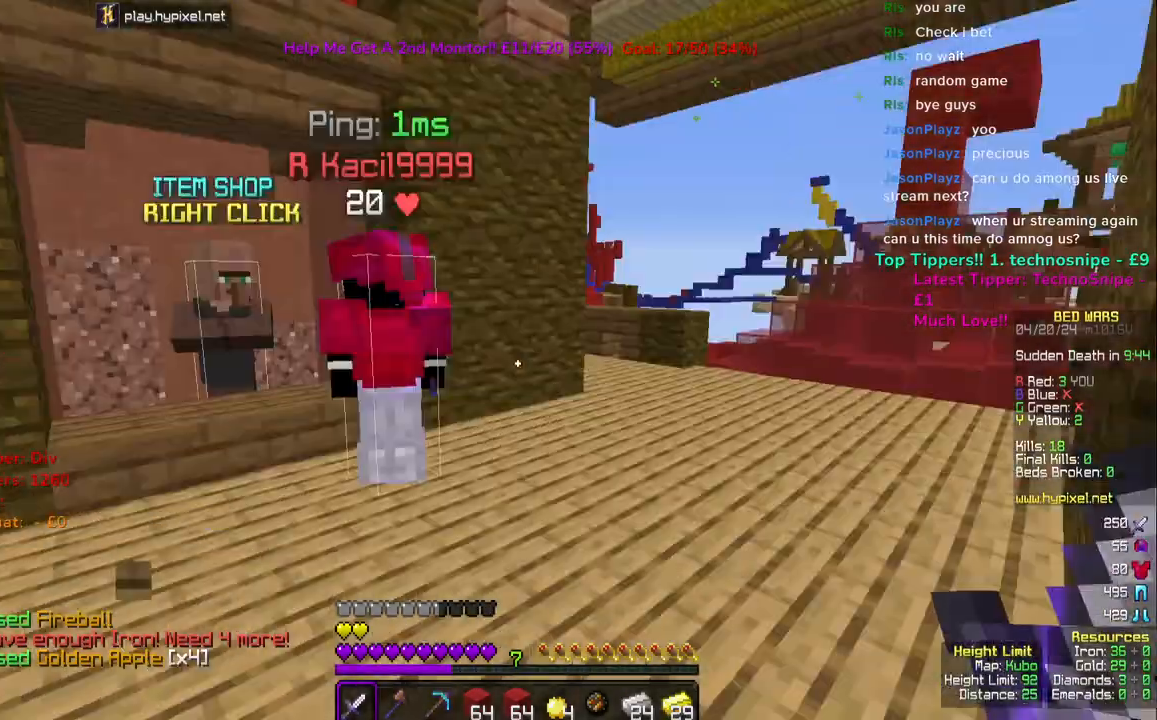
{"keys": ["w"], "mouse": [], "events": [[33, "w", "down"]]}
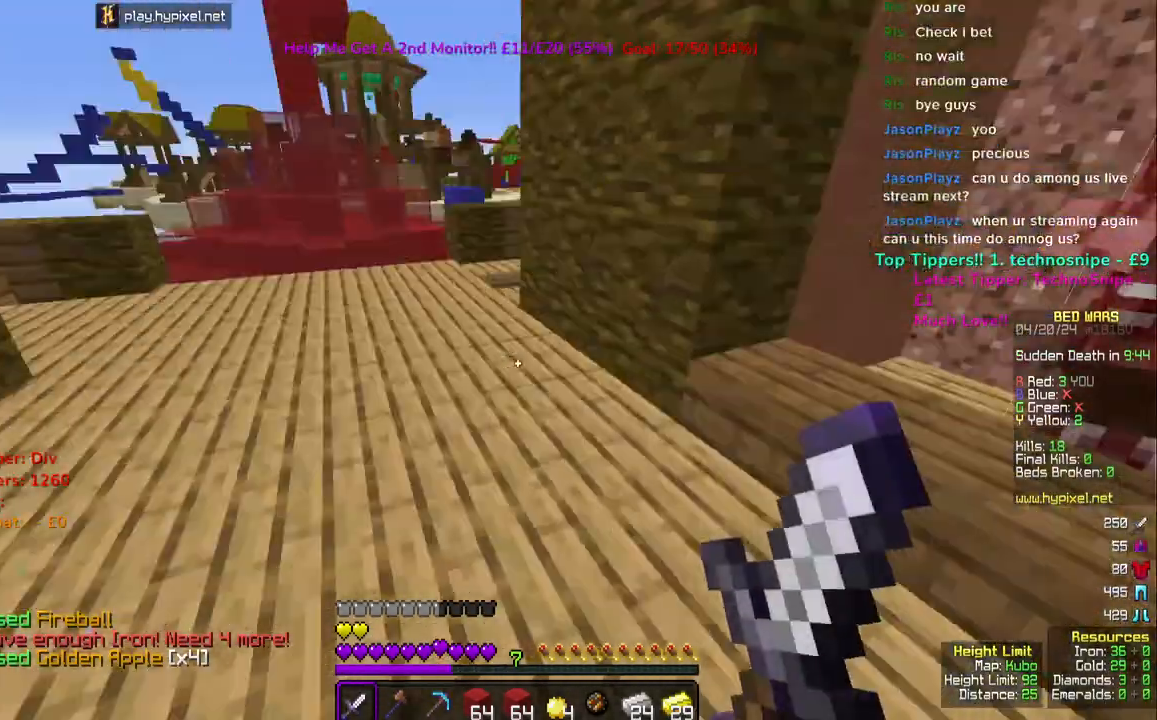
{"keys": ["w"], "mouse": [], "events": [[367, "mouse_right", "down"], [500, "mouse_right", "up"]]}
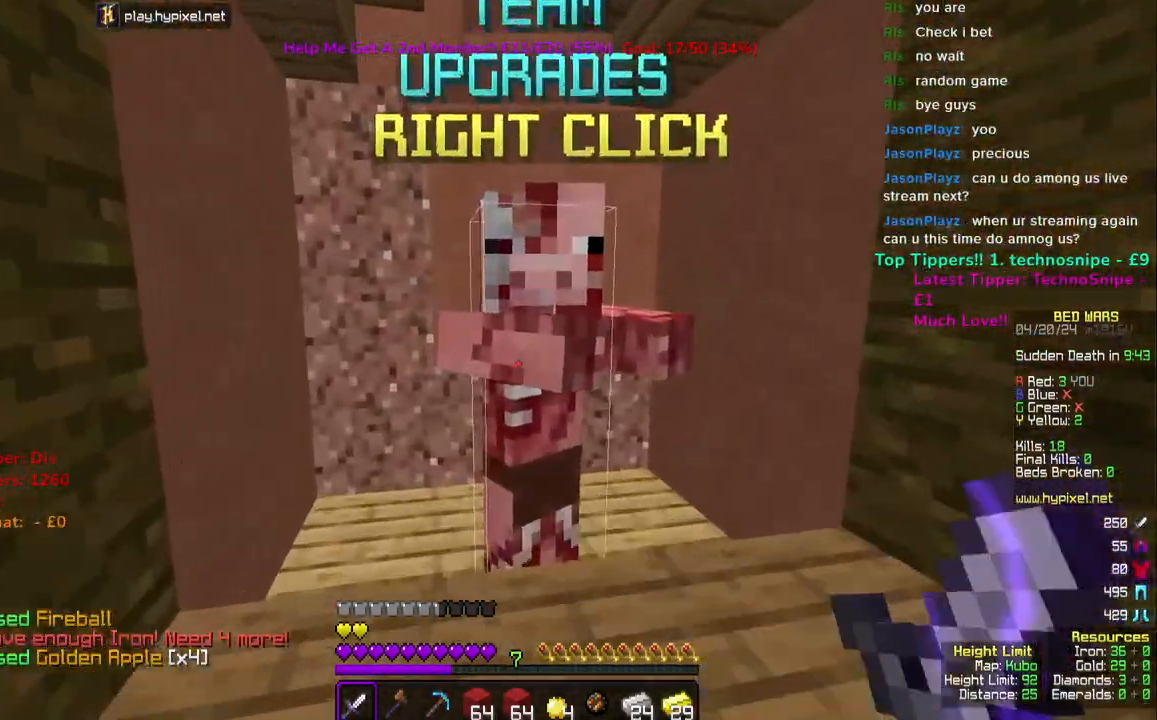
{"keys": [], "mouse": [], "events": [[33, "w", "up"]]}
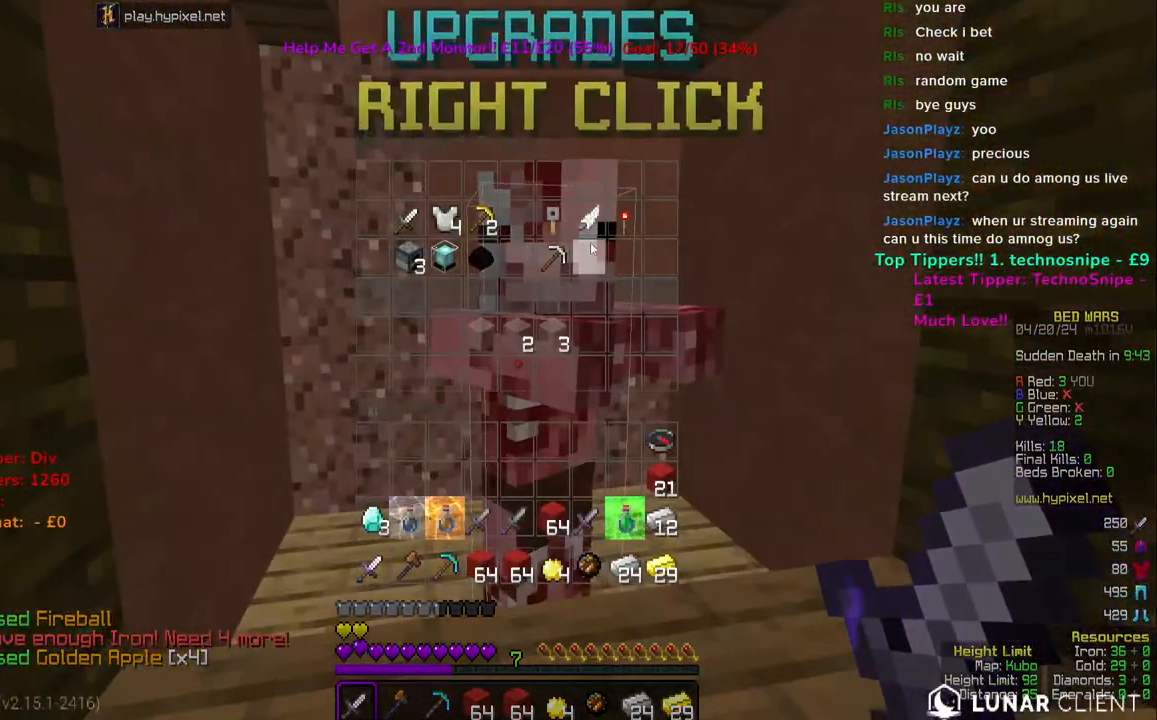
{"keys": [], "mouse": [], "events": []}
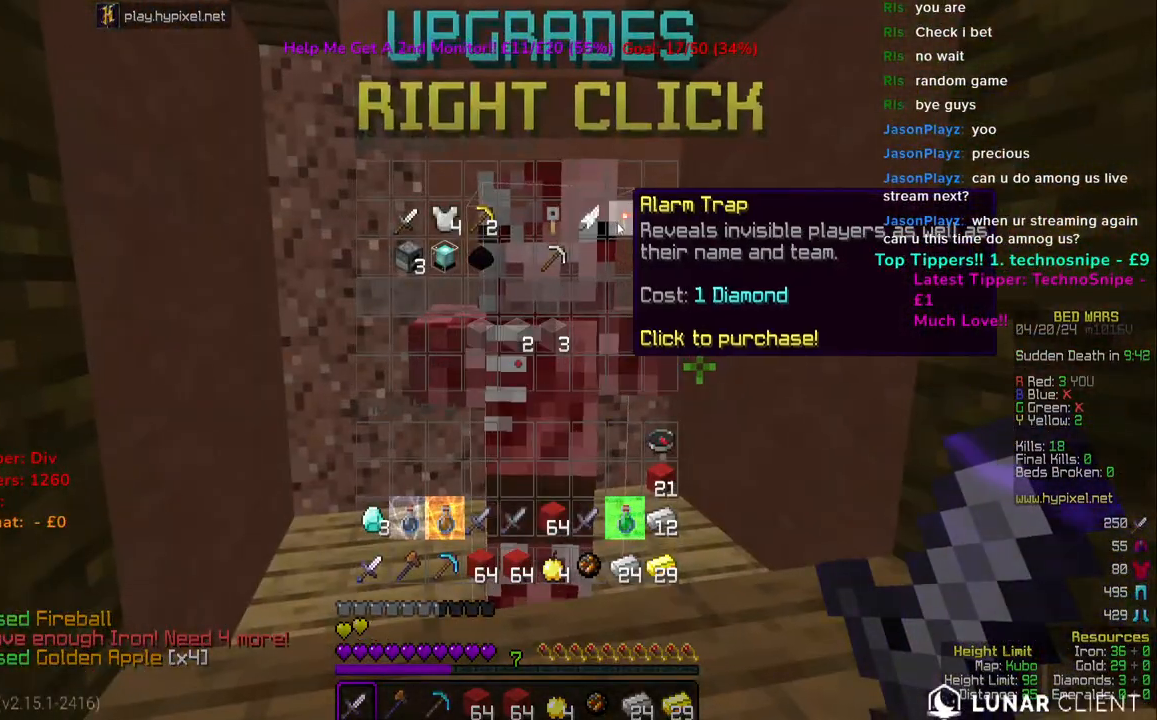
{"keys": [], "mouse": [], "events": []}
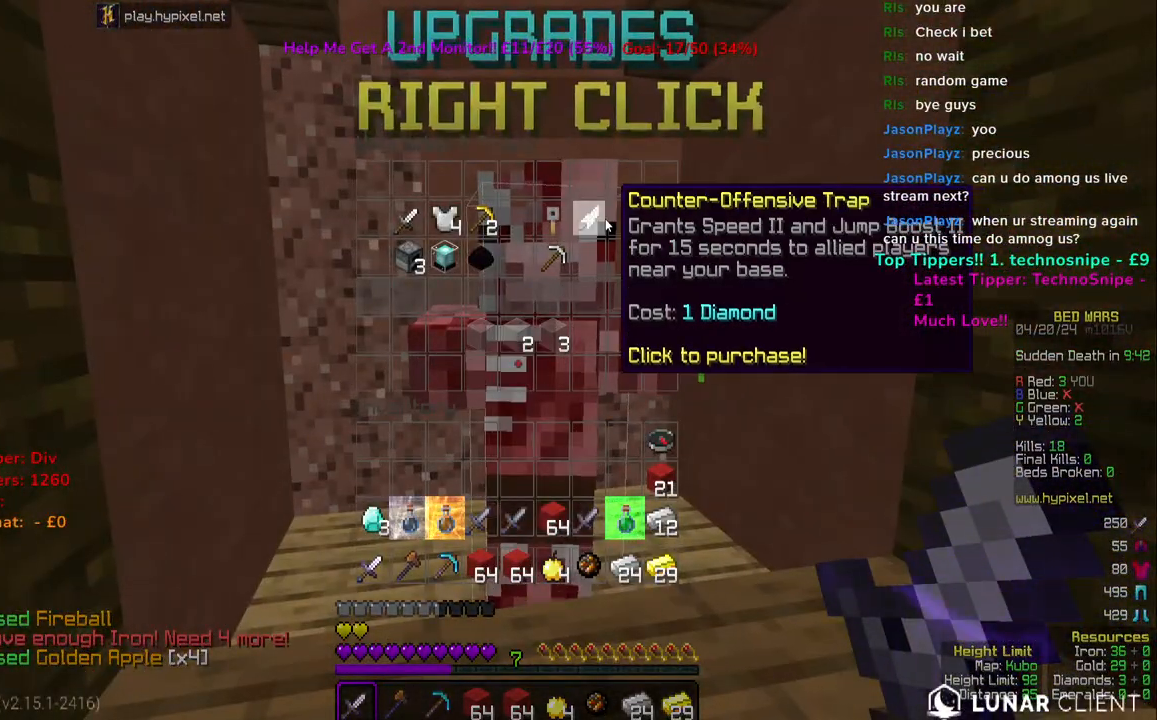
{"keys": [], "mouse": [], "events": []}
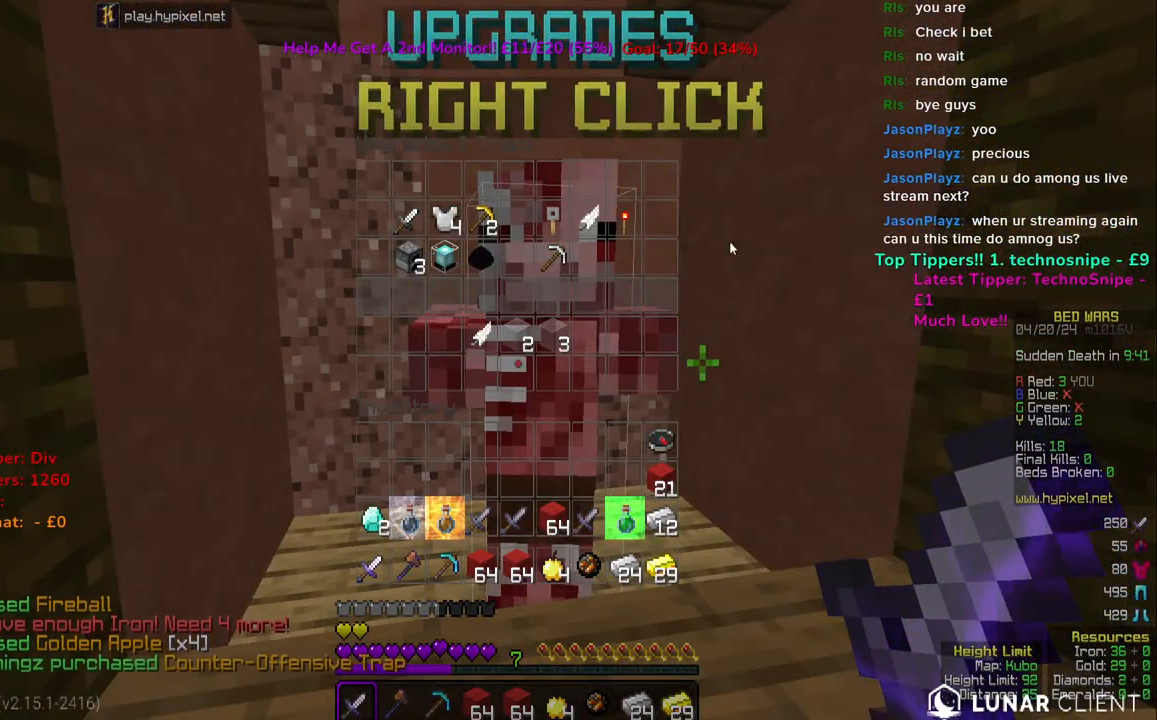
{"keys": [], "mouse": [], "events": []}
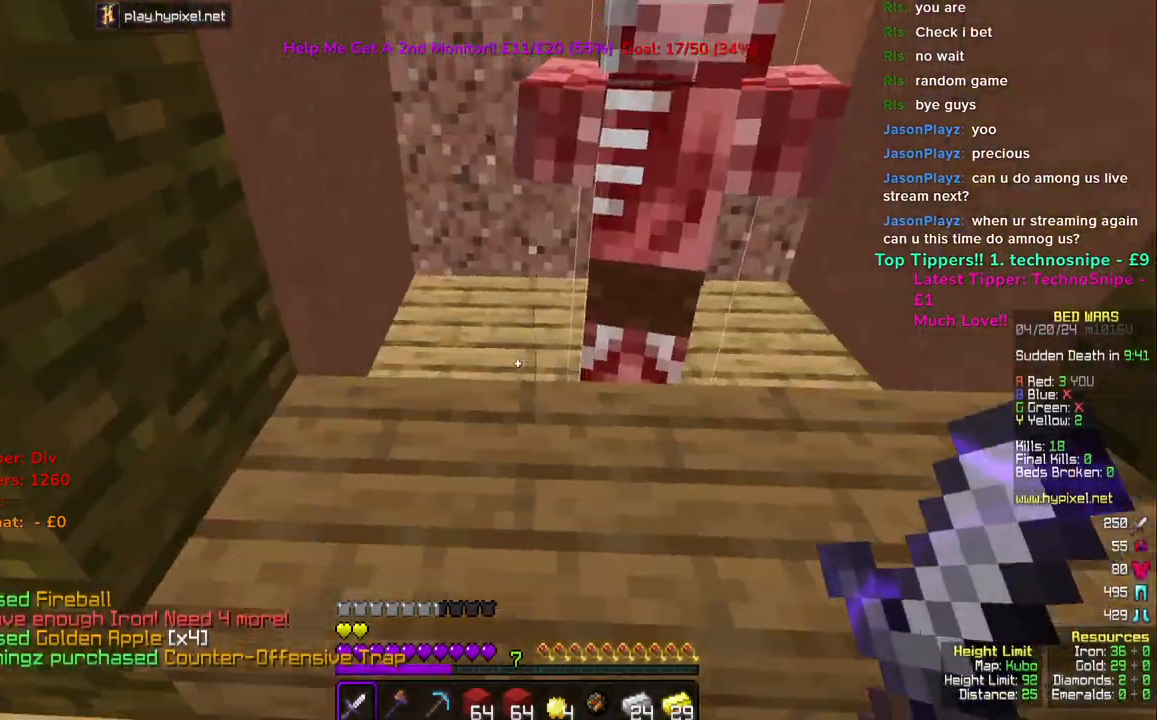
{"keys": ["w"], "mouse": ["left"], "events": [[183, "w", "down"], [233, "mouse_left", "down"], [383, "mouse_left", "up"], [467, "mouse_left", "down"]]}
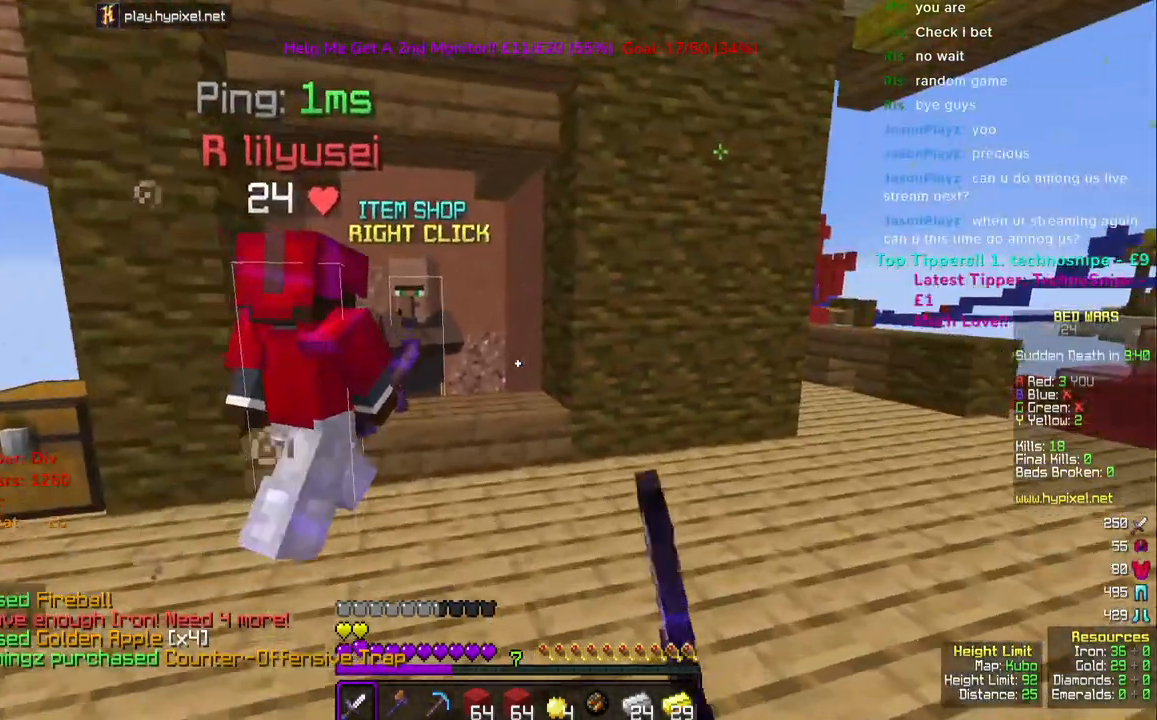
{"keys": ["w"], "mouse": ["right"], "events": [[100, "mouse_left", "up"], [450, "mouse_right", "down"]]}
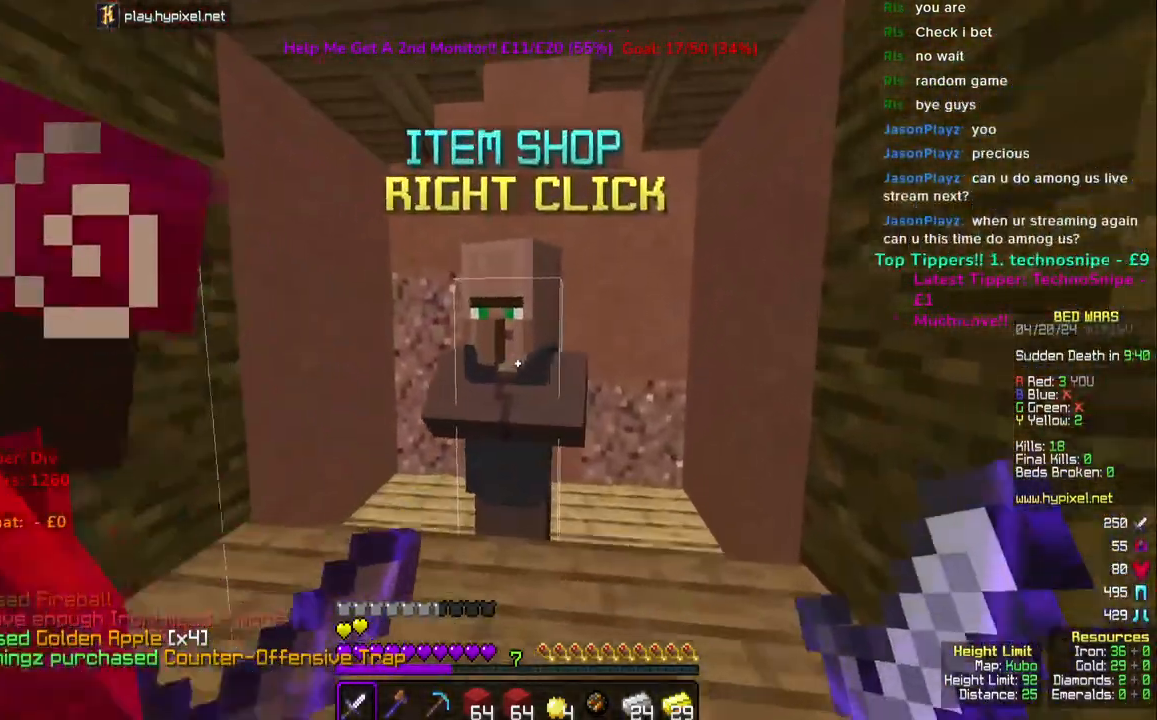
{"keys": [], "mouse": [], "events": [[83, "mouse_right", "up"], [83, "w", "up"]]}